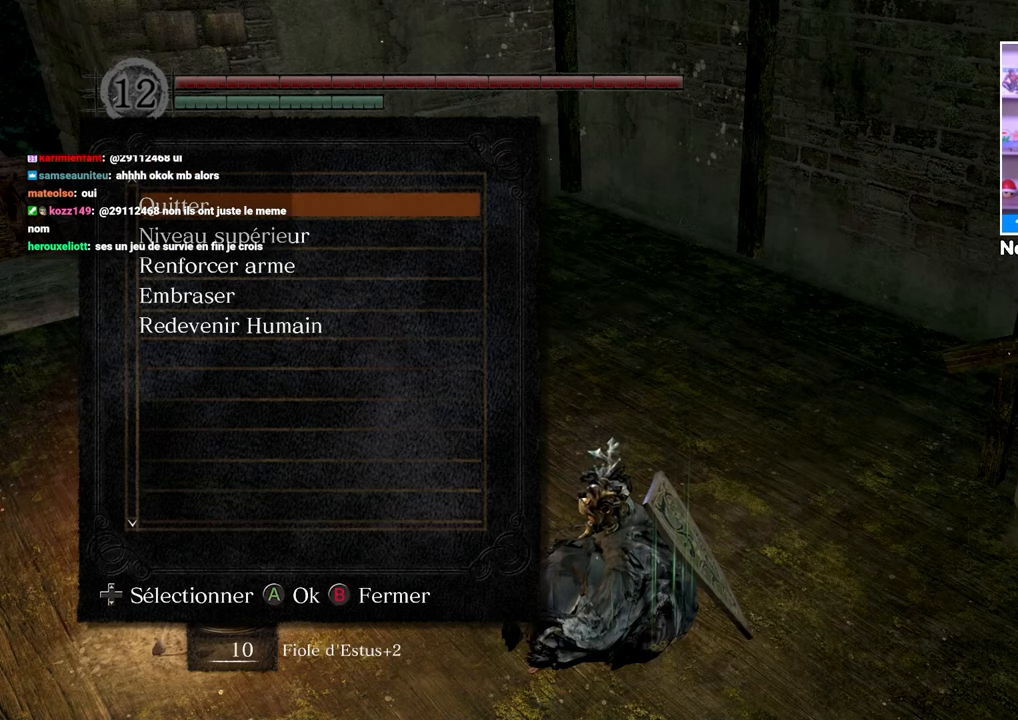
Gameplay with a controller (Xbox layout); each line is a JSON object with the inputs held at the frame after it. "events" lists button and stick changes between this image and that frame as [ms after this image, input, new state], when the widget could be followed in between. Not read: L3 R3.
{"buttons": ["DPAD_DOWN"], "left_stick": "center", "right_stick": "center", "events": [[467, "DPAD_DOWN", "down"]]}
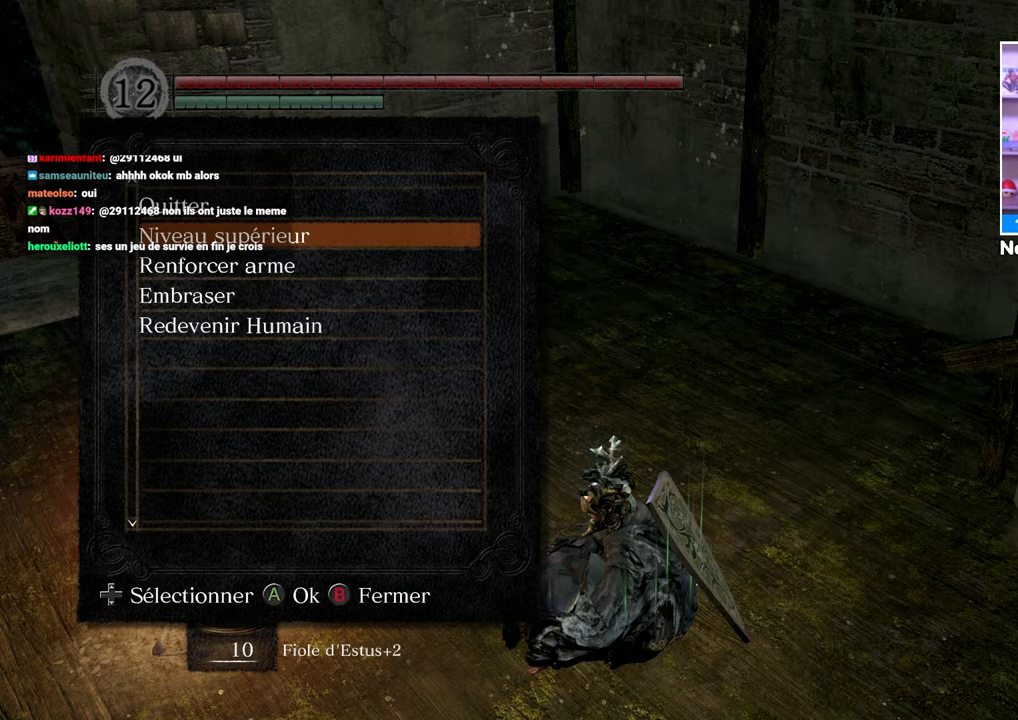
{"buttons": [], "left_stick": "center", "right_stick": "center", "events": [[67, "DPAD_DOWN", "up"], [300, "A", "down"], [450, "A", "up"]]}
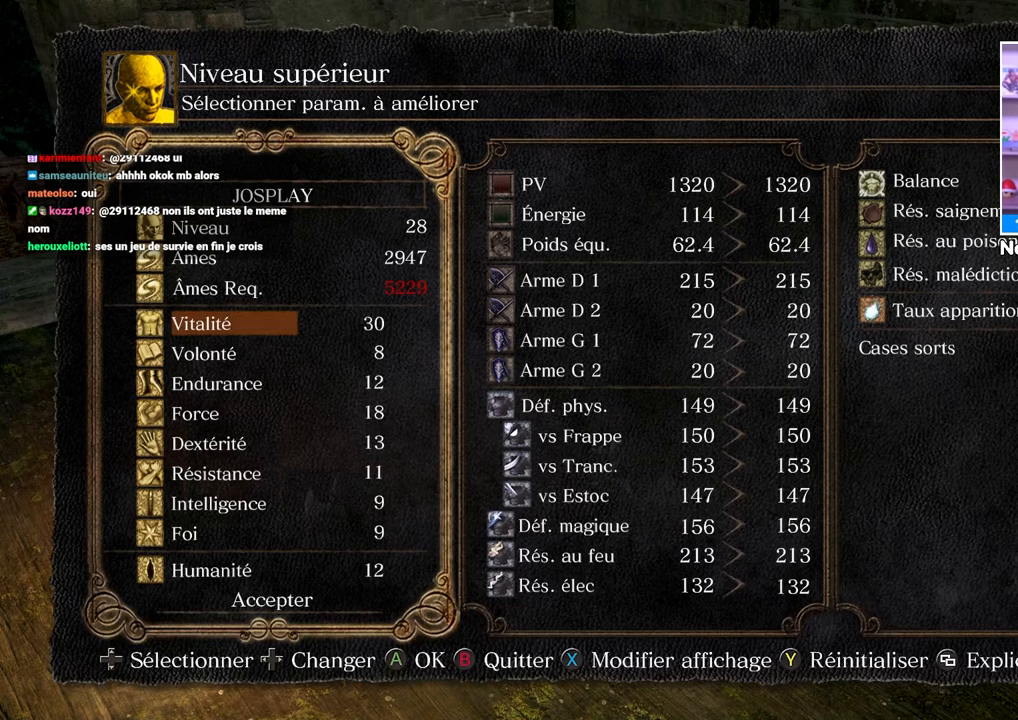
{"buttons": [], "left_stick": "center", "right_stick": "center", "events": []}
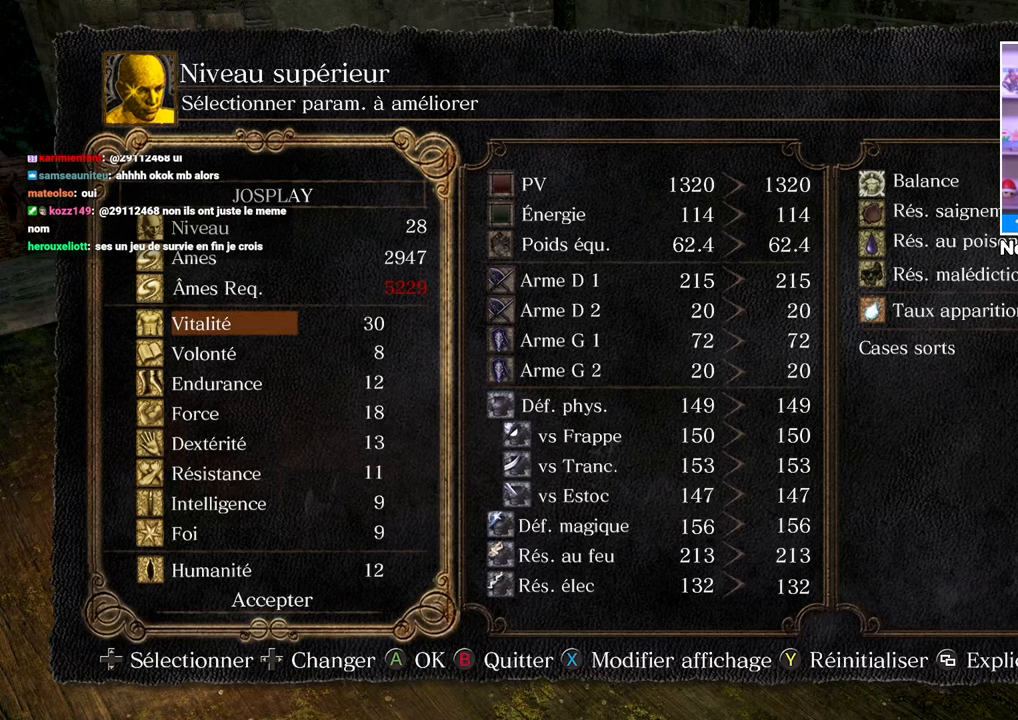
{"buttons": [], "left_stick": "center", "right_stick": "center", "events": []}
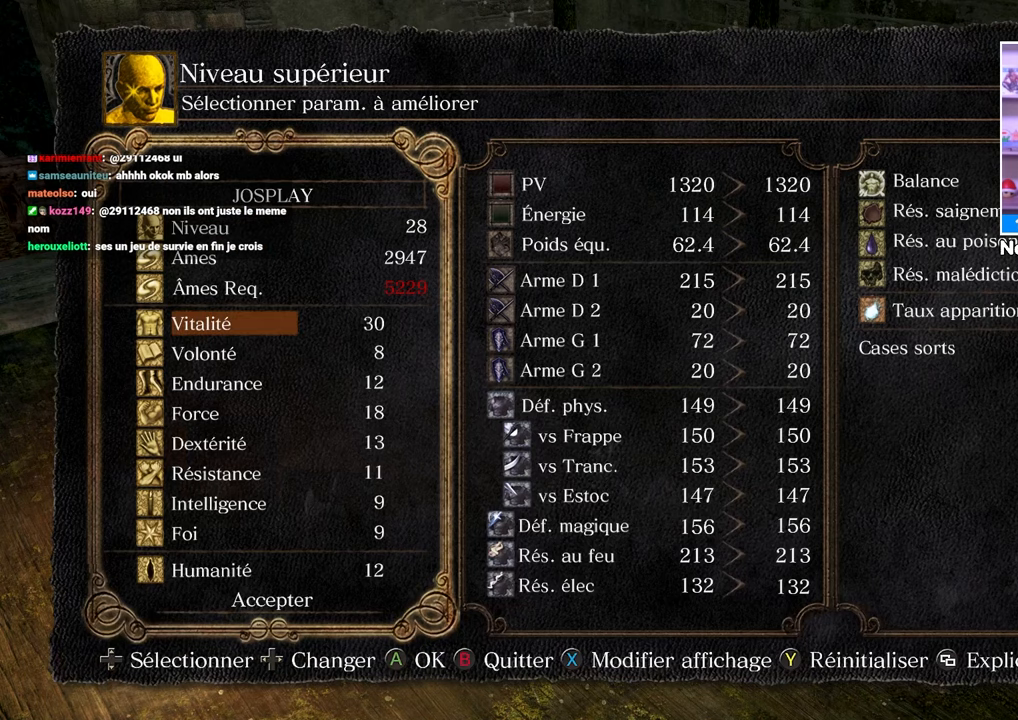
{"buttons": [], "left_stick": "center", "right_stick": "center", "events": []}
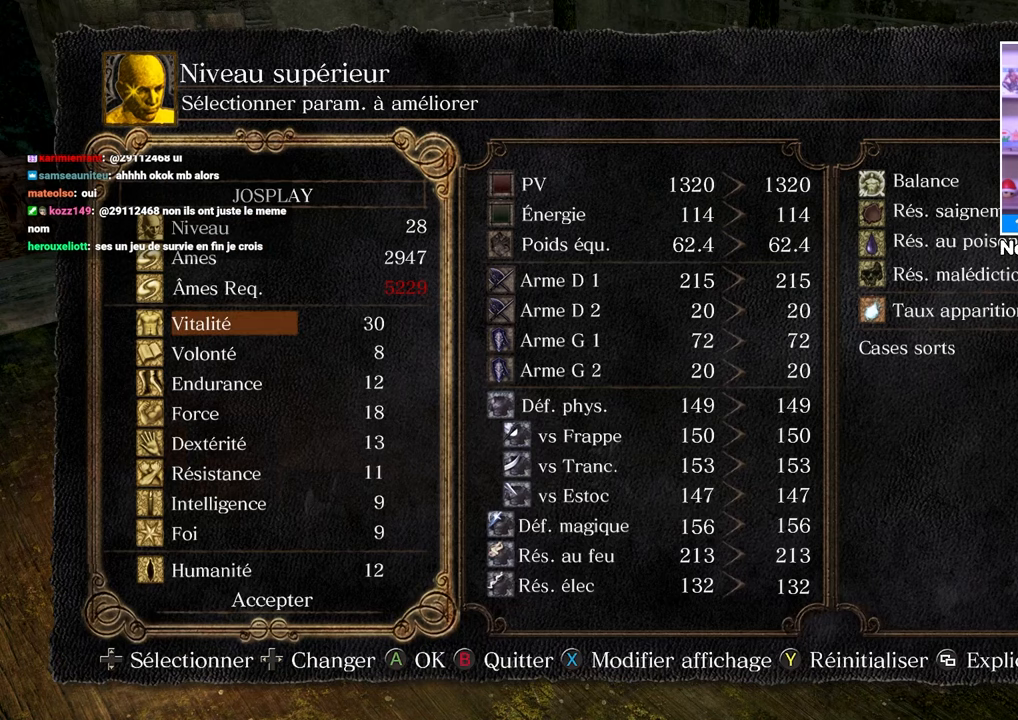
{"buttons": ["B"], "left_stick": "center", "right_stick": "center", "events": [[483, "B", "down"]]}
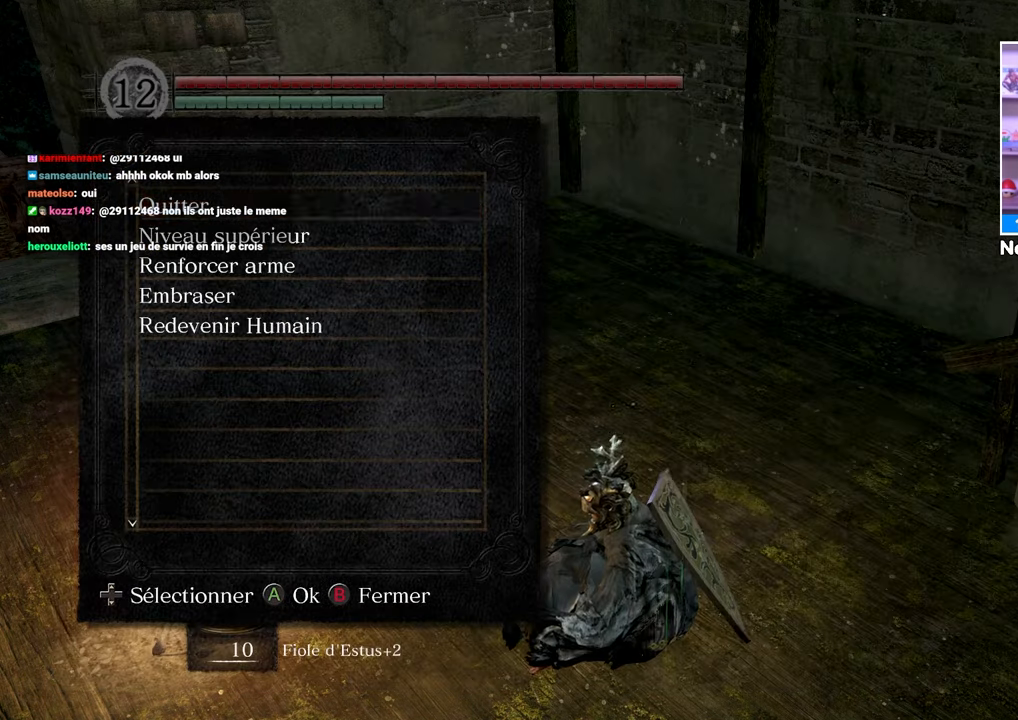
{"buttons": [], "left_stick": "up", "right_stick": "center", "events": [[100, "B", "up"], [150, "left_stick", "up"], [250, "B", "down"], [367, "B", "up"]]}
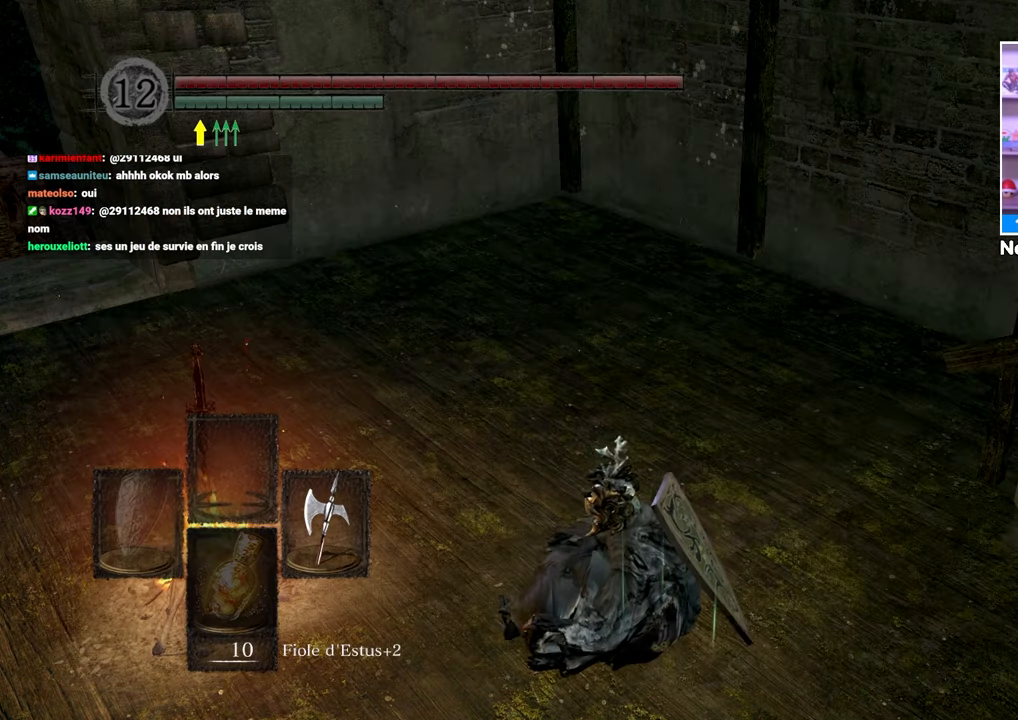
{"buttons": [], "left_stick": "center", "right_stick": "right", "events": [[200, "left_stick", "center"], [317, "right_stick", "right"]]}
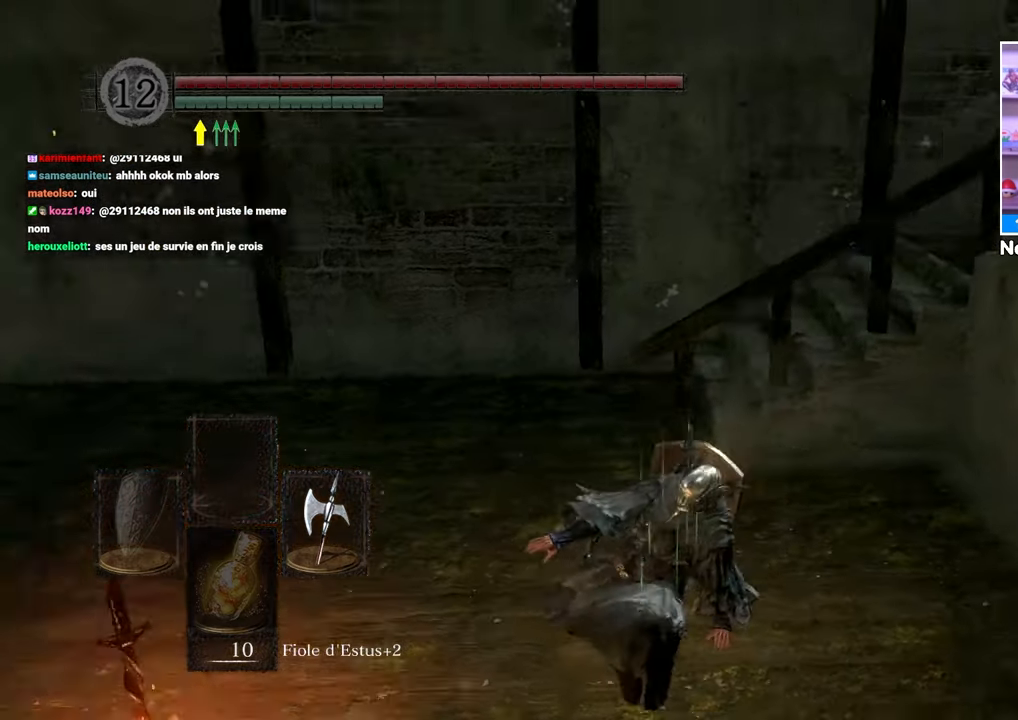
{"buttons": ["B"], "left_stick": "up", "right_stick": "center", "events": [[83, "left_stick", "up"], [250, "right_stick", "center"], [433, "B", "down"]]}
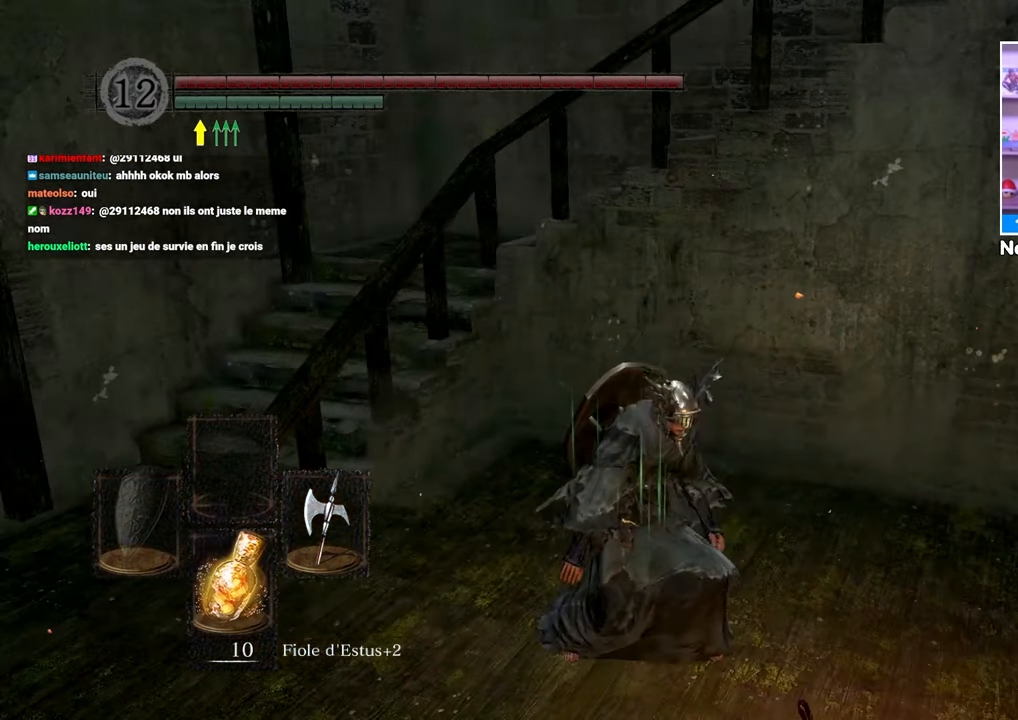
{"buttons": ["B"], "left_stick": "up-right", "right_stick": "center", "events": [[250, "left_stick", "up-right"]]}